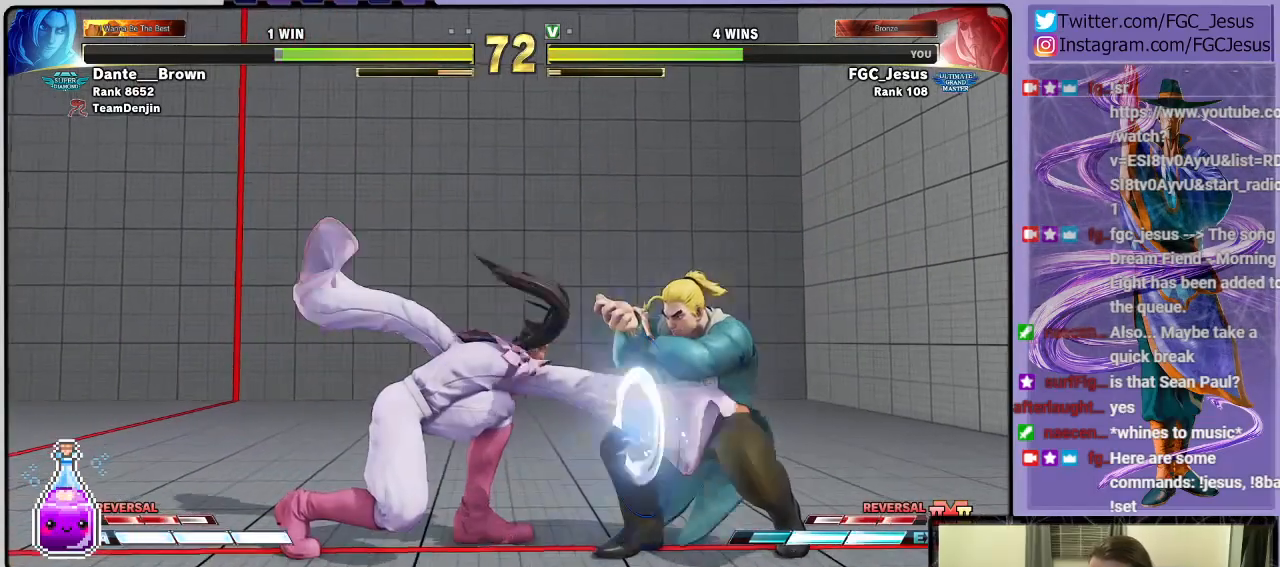
Gameplay with a controller (PlayStation layout); each line is a JSON object with the inputs held at the frame after it. "events" lists button and stick changes between this image and that frame as [ms after this image, input, new state], when the widget could be followed in between.
{"buttons": ["DPAD_DOWN", "DPAD_LEFT"], "left_stick": "center", "right_stick": "center", "events": [[33, "DPAD_DOWN", "down"], [33, "DPAD_UP", "up"], [66, "R1", "up"], [66, "TRIANGLE", "up"]]}
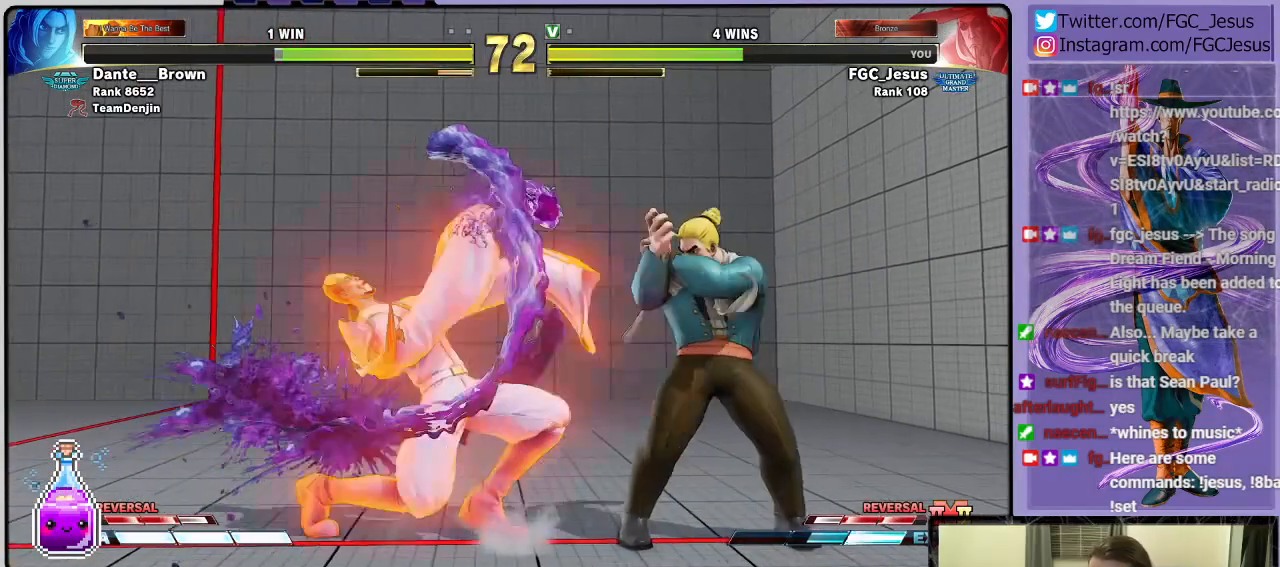
{"buttons": ["R2", "DPAD_DOWN", "DPAD_LEFT"], "left_stick": "center", "right_stick": "center", "events": [[434, "R2", "down"]]}
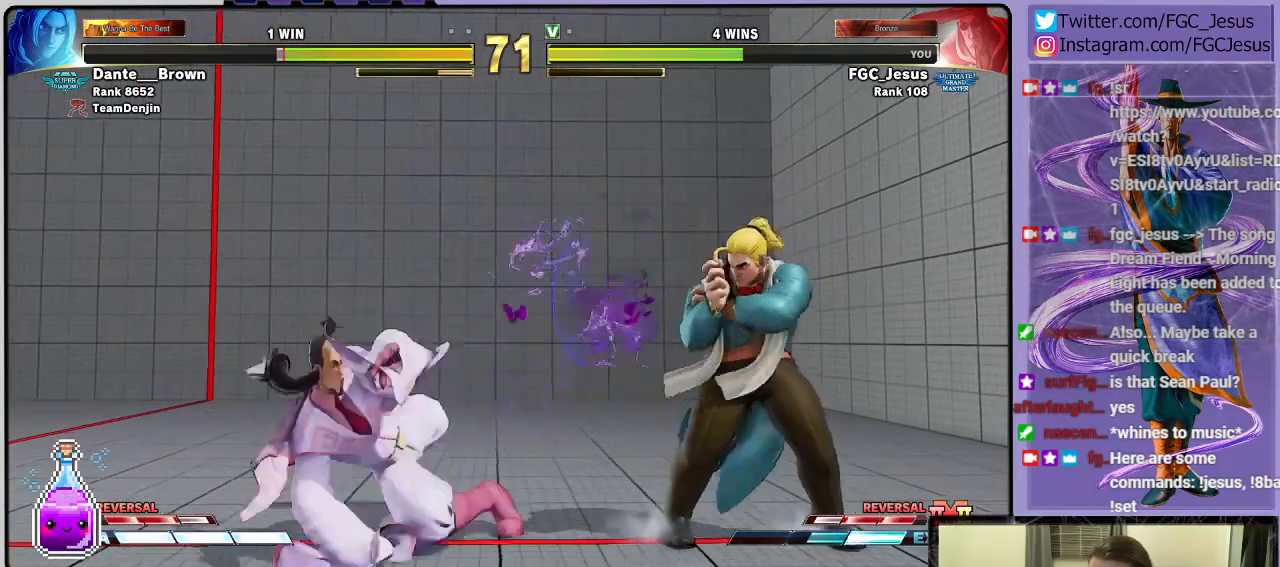
{"buttons": ["DPAD_DOWN", "DPAD_LEFT"], "left_stick": "center", "right_stick": "center", "events": [[467, "R2", "up"]]}
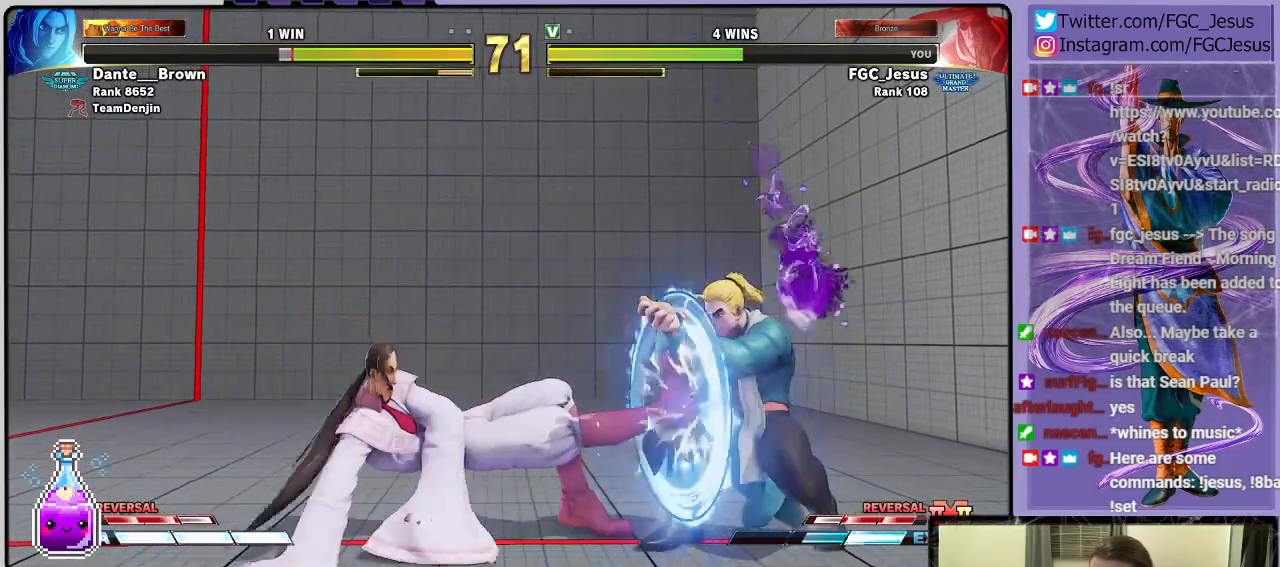
{"buttons": ["DPAD_DOWN", "DPAD_LEFT"], "left_stick": "center", "right_stick": "center", "events": []}
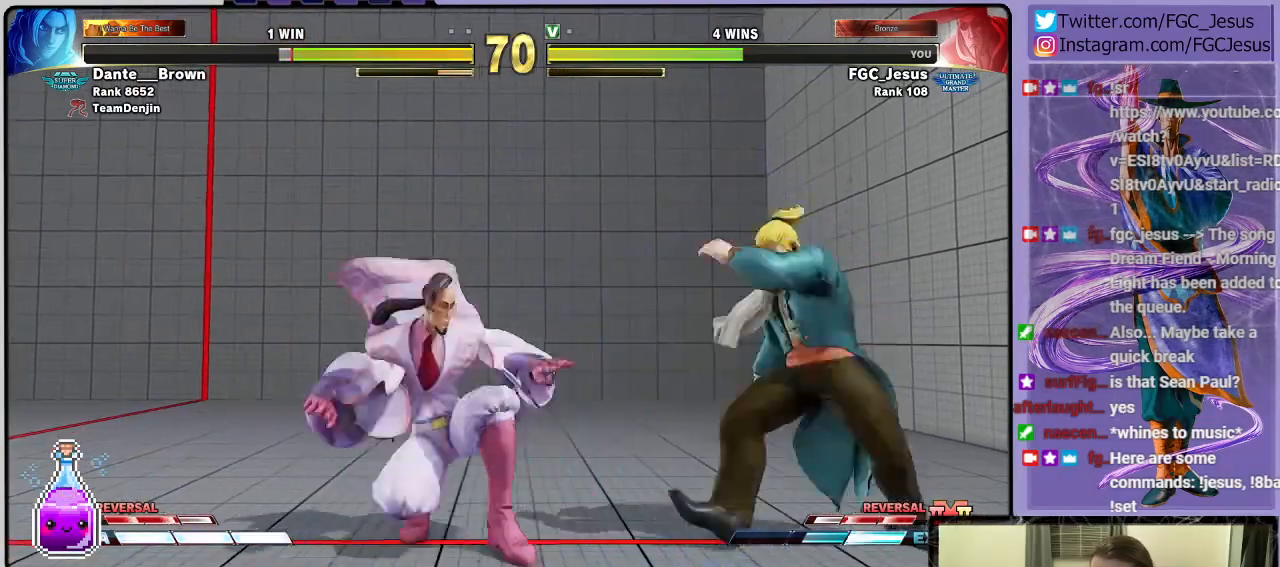
{"buttons": ["DPAD_DOWN", "DPAD_LEFT"], "left_stick": "center", "right_stick": "center", "events": [[434, "TRIANGLE", "down"], [467, "TRIANGLE", "up"]]}
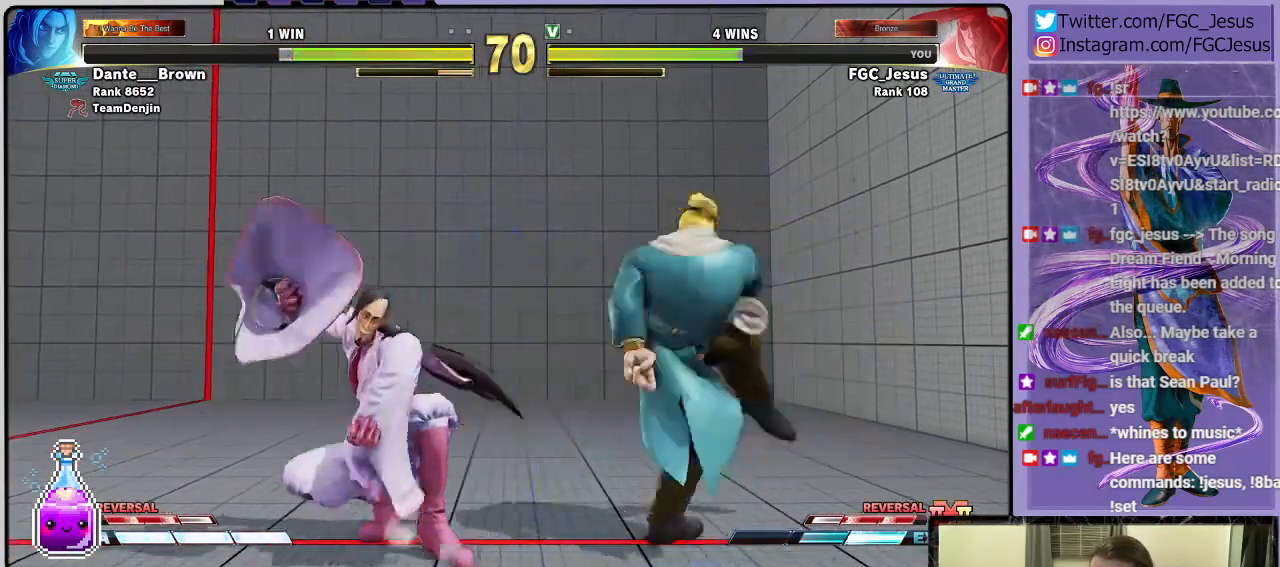
{"buttons": ["DPAD_DOWN", "DPAD_LEFT"], "left_stick": "center", "right_stick": "center", "events": [[200, "TRIANGLE", "down"], [334, "TRIANGLE", "up"]]}
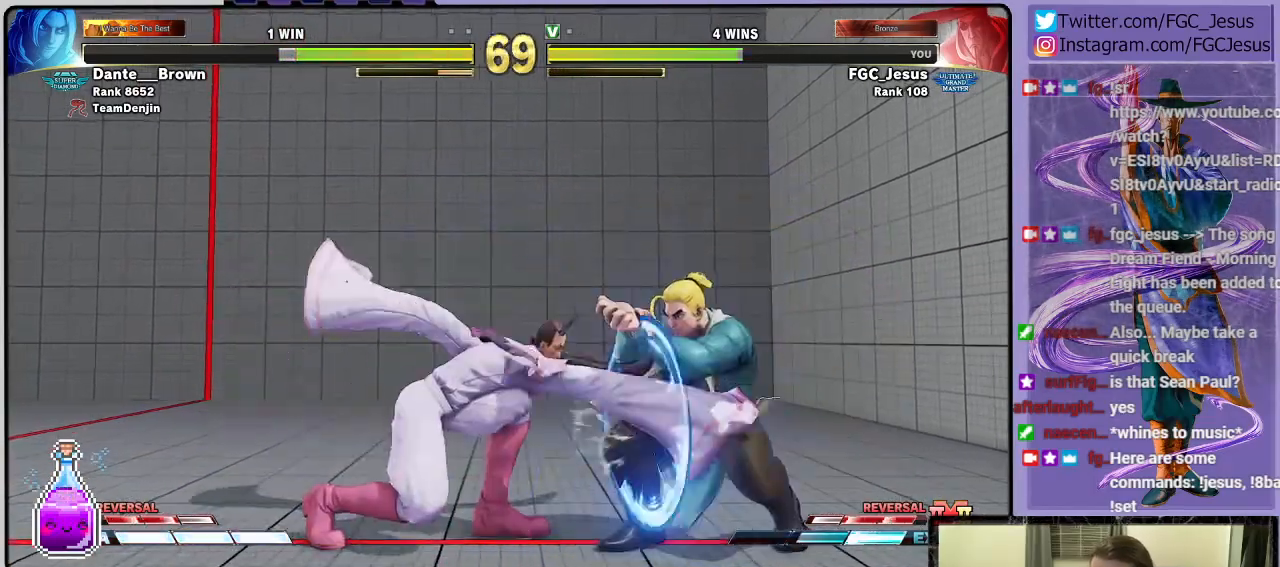
{"buttons": ["CIRCLE"], "left_stick": "center", "right_stick": "center", "events": [[133, "DPAD_DOWN", "up"], [333, "TRIANGLE", "down"], [367, "TRIANGLE", "up"], [400, "DPAD_LEFT", "up"], [400, "DPAD_RIGHT", "down"], [433, "CIRCLE", "down"], [467, "DPAD_DOWN", "down"], [467, "R2", "down"], [500, "DPAD_DOWN", "up"], [500, "DPAD_RIGHT", "up"], [500, "R2", "up"]]}
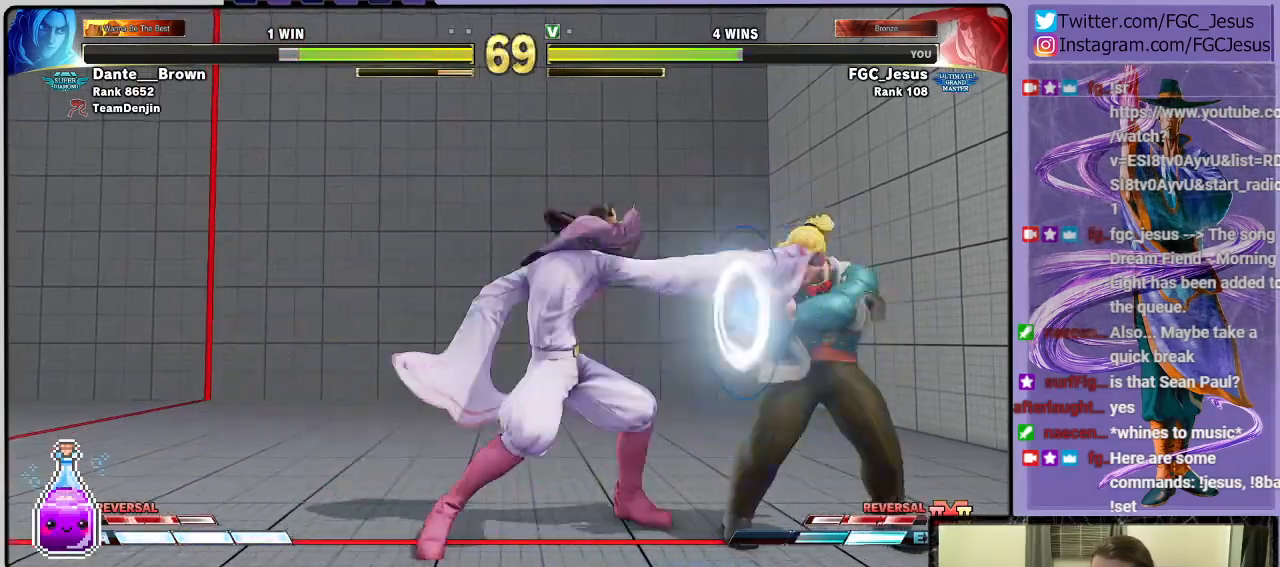
{"buttons": ["L1", "DPAD_DOWN", "DPAD_LEFT"], "left_stick": "down-left", "right_stick": "center", "events": [[34, "CIRCLE", "up"], [34, "DPAD_DOWN", "down"], [34, "DPAD_LEFT", "down"], [100, "left_stick", "down-left"], [334, "L1", "down"], [434, "L1", "up"], [467, "L1", "down"]]}
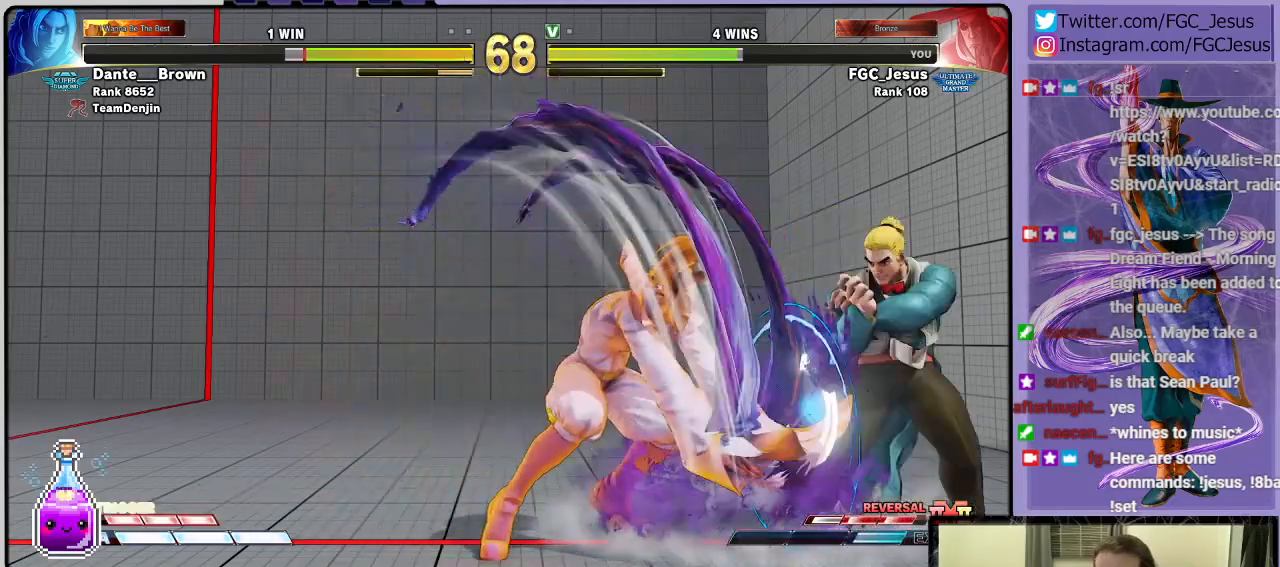
{"buttons": ["DPAD_LEFT"], "left_stick": "down-left", "right_stick": "center", "events": [[33, "L1", "up"], [100, "L1", "down"], [233, "L1", "up"], [300, "L1", "down"], [367, "L1", "up"], [434, "CIRCLE", "down"], [500, "CIRCLE", "up"], [500, "DPAD_DOWN", "up"]]}
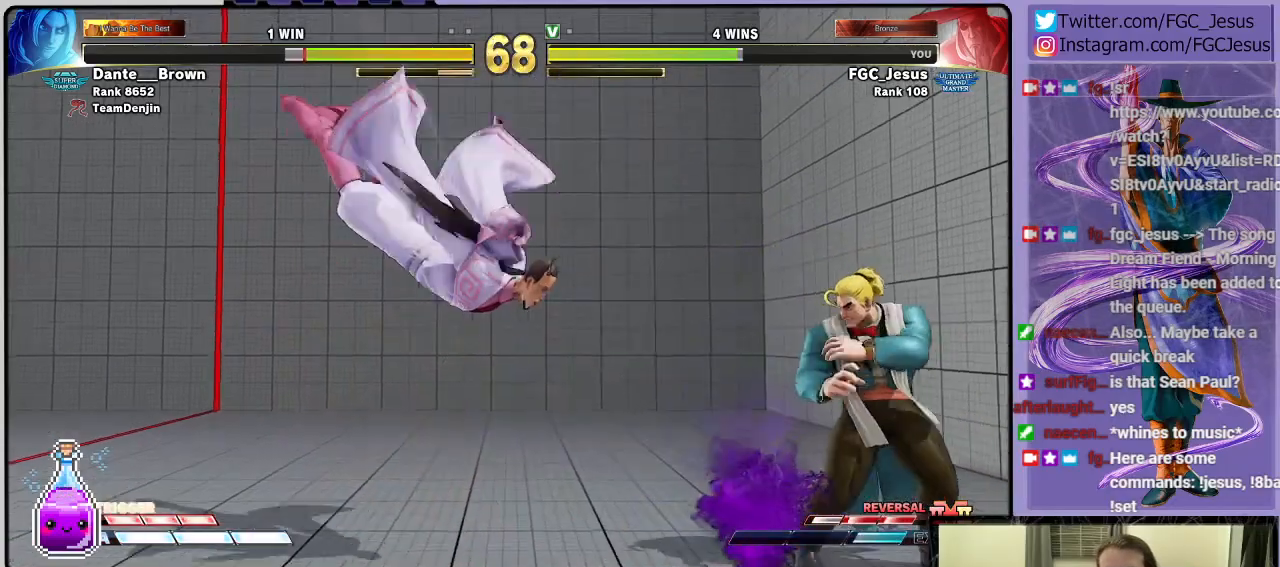
{"buttons": ["CIRCLE", "DPAD_LEFT"], "left_stick": "down-left", "right_stick": "center", "events": [[67, "CIRCLE", "down"], [134, "CIRCLE", "up"], [200, "CIRCLE", "down"], [234, "CIRCLE", "up"], [301, "CIRCLE", "down"], [401, "CIRCLE", "up"], [434, "CIRCLE", "down"]]}
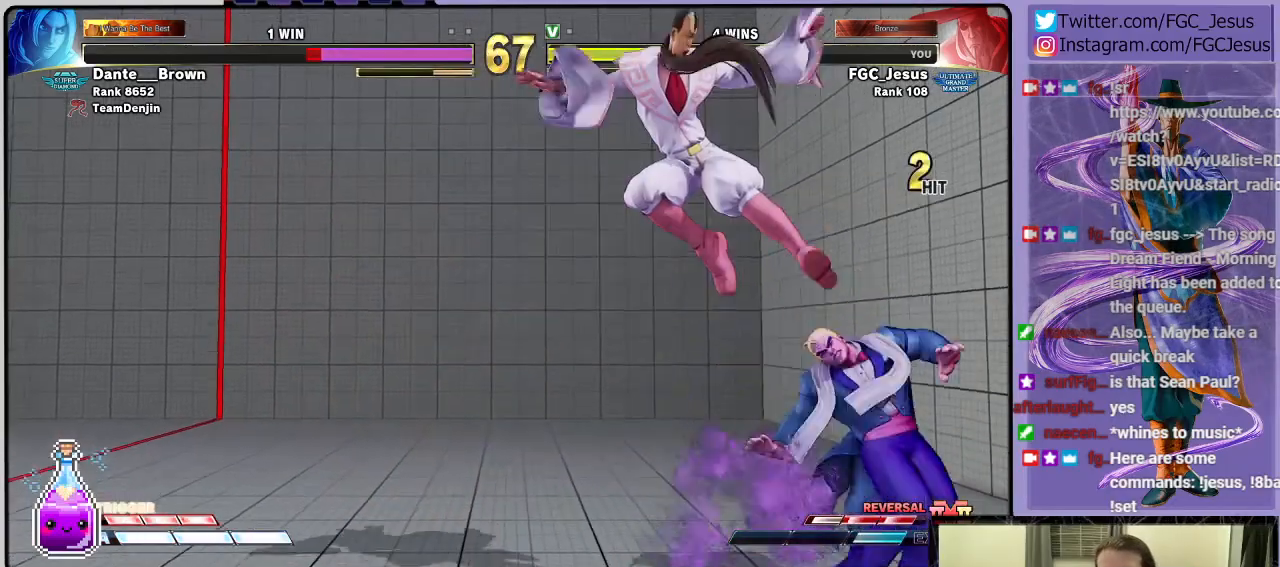
{"buttons": ["CROSS", "DPAD_LEFT"], "left_stick": "down-left", "right_stick": "center", "events": [[33, "CIRCLE", "up"], [500, "CROSS", "down"]]}
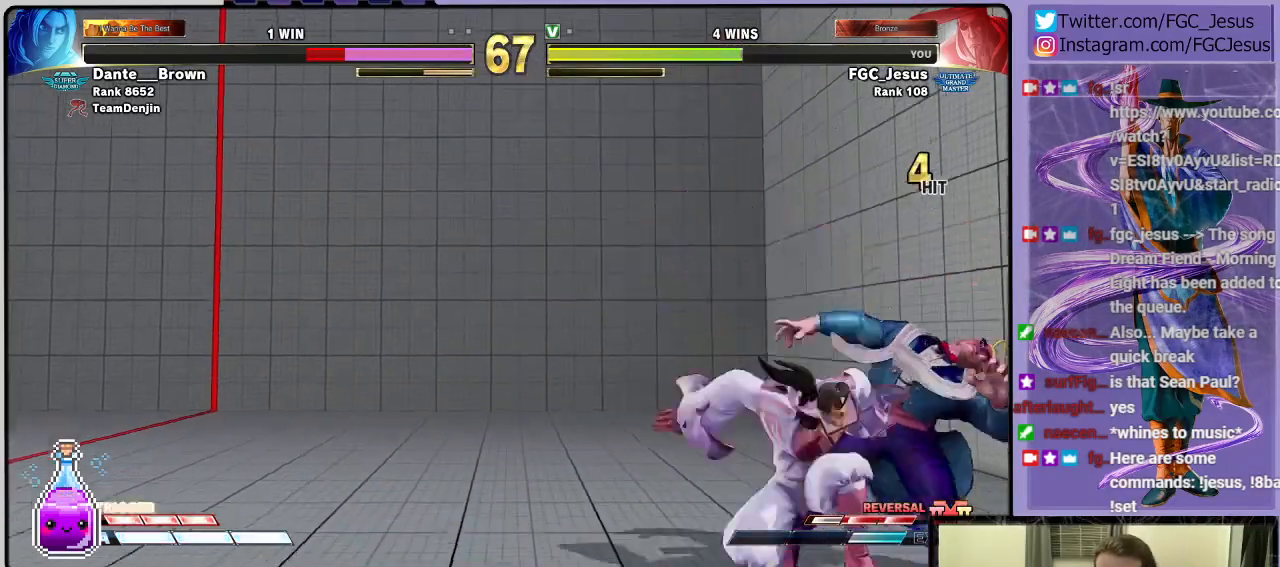
{"buttons": ["SQUARE", "DPAD_LEFT"], "left_stick": "down-left", "right_stick": "center", "events": [[100, "CROSS", "up"], [367, "SQUARE", "down"]]}
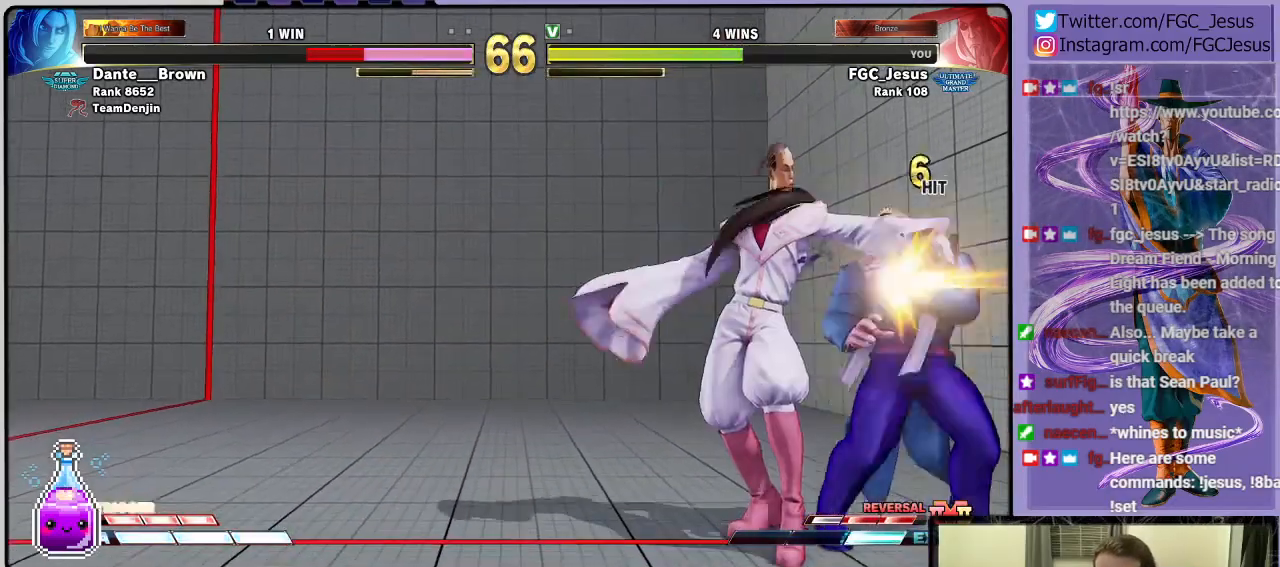
{"buttons": ["DPAD_LEFT"], "left_stick": "down-left", "right_stick": "center", "events": [[33, "SQUARE", "up"], [200, "SQUARE", "down"], [367, "SQUARE", "up"]]}
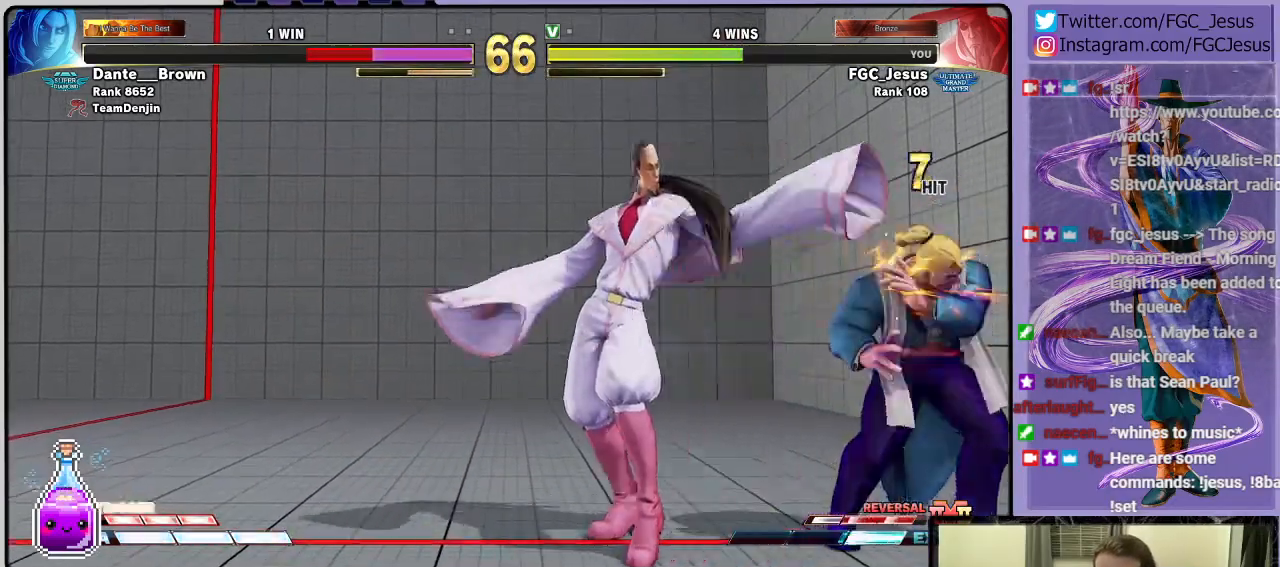
{"buttons": ["DPAD_DOWN", "DPAD_LEFT"], "left_stick": "down-left", "right_stick": "center", "events": [[34, "R1", "down"], [100, "R1", "up"], [134, "DPAD_DOWN", "down"], [134, "DPAD_LEFT", "up"], [167, "DPAD_DOWN", "up"], [167, "DPAD_RIGHT", "down"], [167, "R2", "down"], [200, "CIRCLE", "down"], [234, "DPAD_LEFT", "down"], [234, "DPAD_RIGHT", "up"], [267, "CIRCLE", "up"], [267, "R2", "up"], [301, "DPAD_DOWN", "down"]]}
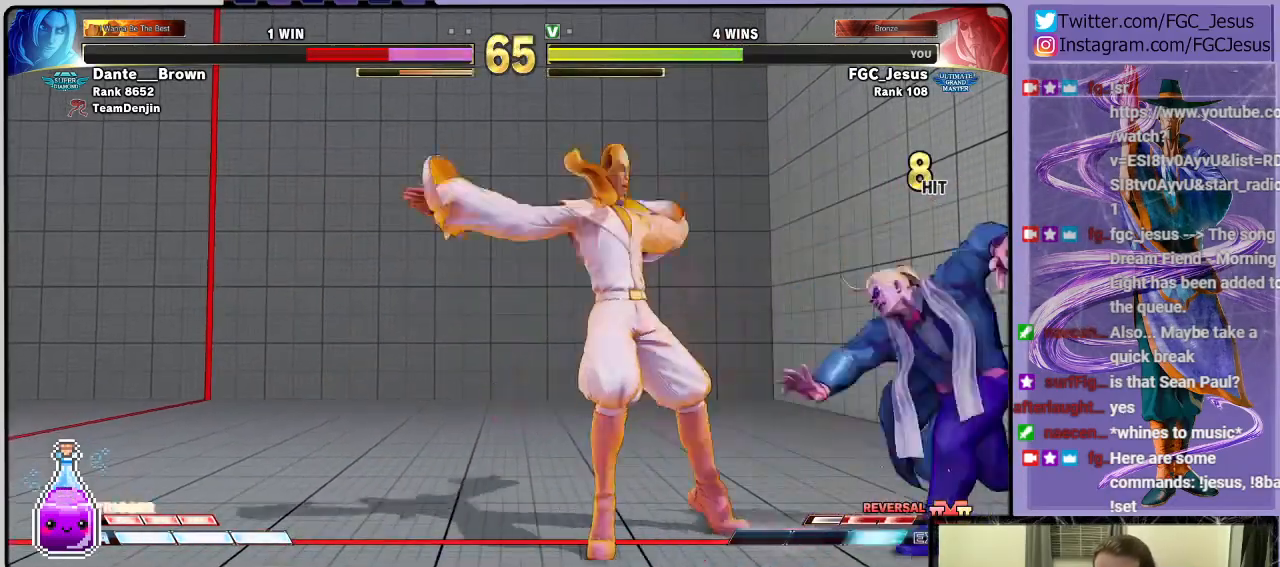
{"buttons": ["L1", "DPAD_DOWN", "DPAD_LEFT"], "left_stick": "down-left", "right_stick": "center", "events": [[233, "L1", "down"], [333, "L1", "up"], [367, "L1", "down"], [433, "L1", "up"], [500, "L1", "down"]]}
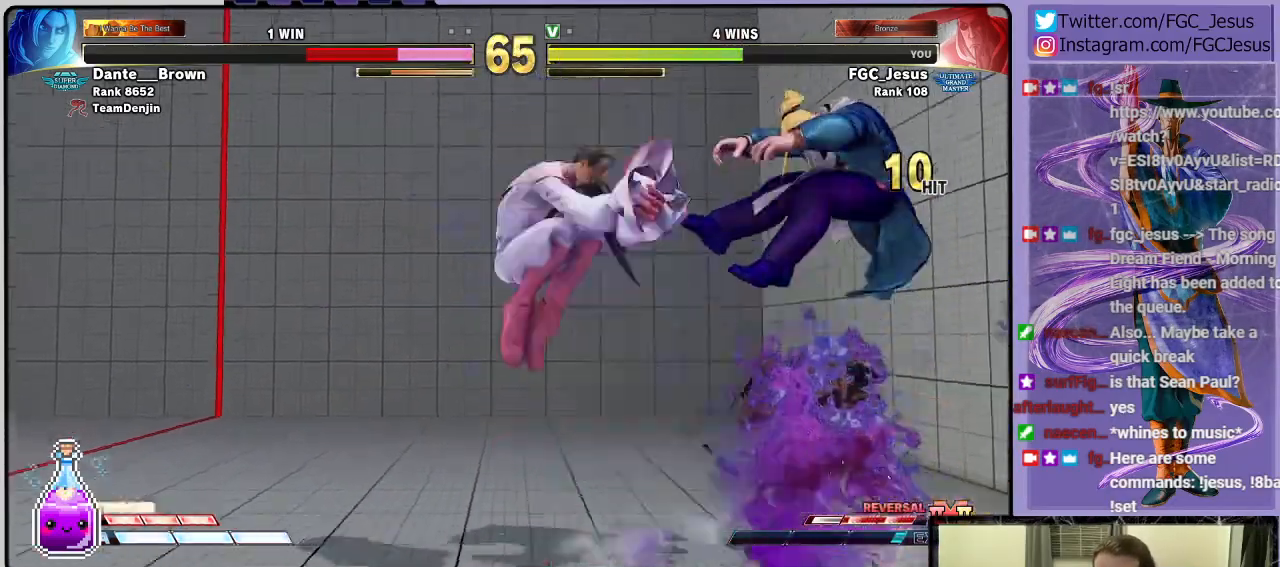
{"buttons": ["CIRCLE", "DPAD_DOWN", "DPAD_LEFT"], "left_stick": "down-left", "right_stick": "center", "events": [[134, "CIRCLE", "down"], [134, "L1", "up"], [234, "CIRCLE", "up"], [267, "CIRCLE", "down"], [334, "CIRCLE", "up"], [401, "CIRCLE", "down"], [467, "CIRCLE", "up"], [501, "CIRCLE", "down"]]}
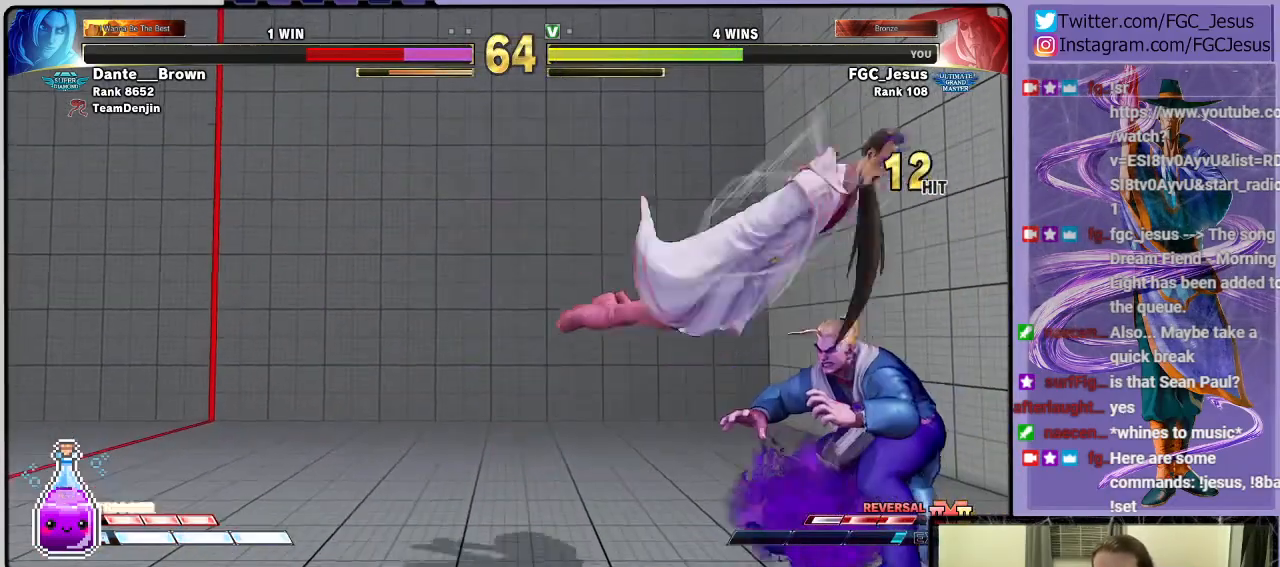
{"buttons": ["DPAD_LEFT"], "left_stick": "down-left", "right_stick": "center", "events": [[167, "CIRCLE", "up"], [267, "DPAD_DOWN", "up"], [267, "DPAD_LEFT", "up"], [333, "DPAD_LEFT", "down"], [400, "DPAD_DOWN", "down"], [400, "DPAD_LEFT", "up"], [467, "DPAD_LEFT", "down"], [500, "DPAD_DOWN", "up"]]}
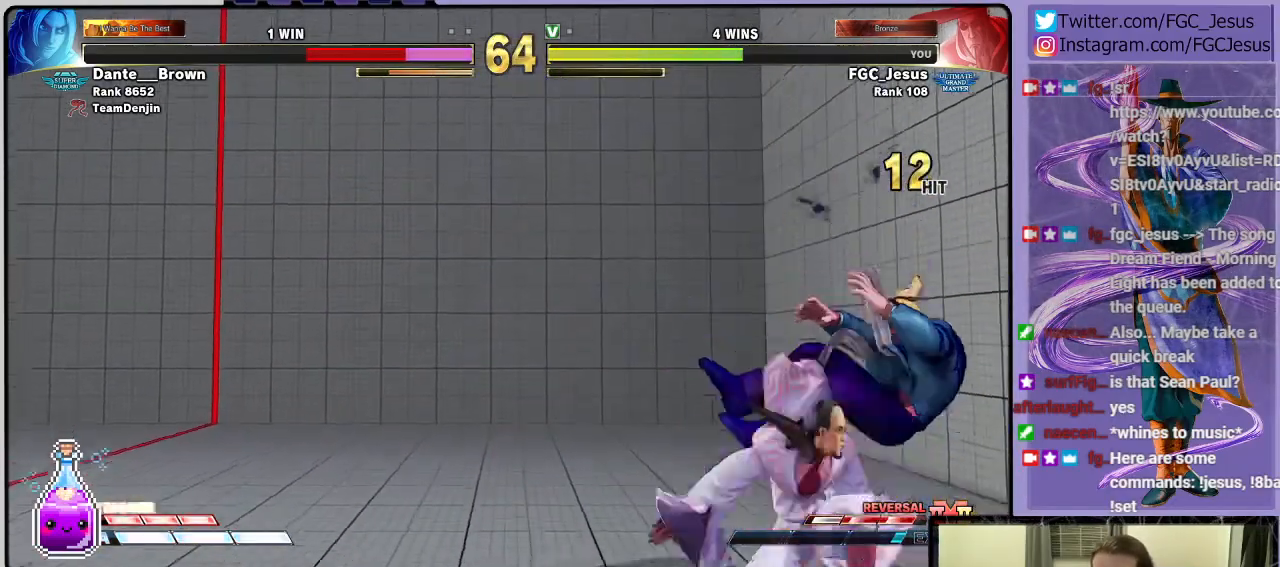
{"buttons": ["DPAD_DOWN", "DPAD_LEFT"], "left_stick": "center", "right_stick": "center", "events": [[34, "CROSS", "down"], [167, "CROSS", "up"], [167, "DPAD_DOWN", "down"], [167, "DPAD_LEFT", "up"], [200, "DPAD_LEFT", "down"], [401, "L1", "down"], [434, "left_stick", "center"], [501, "L1", "up"]]}
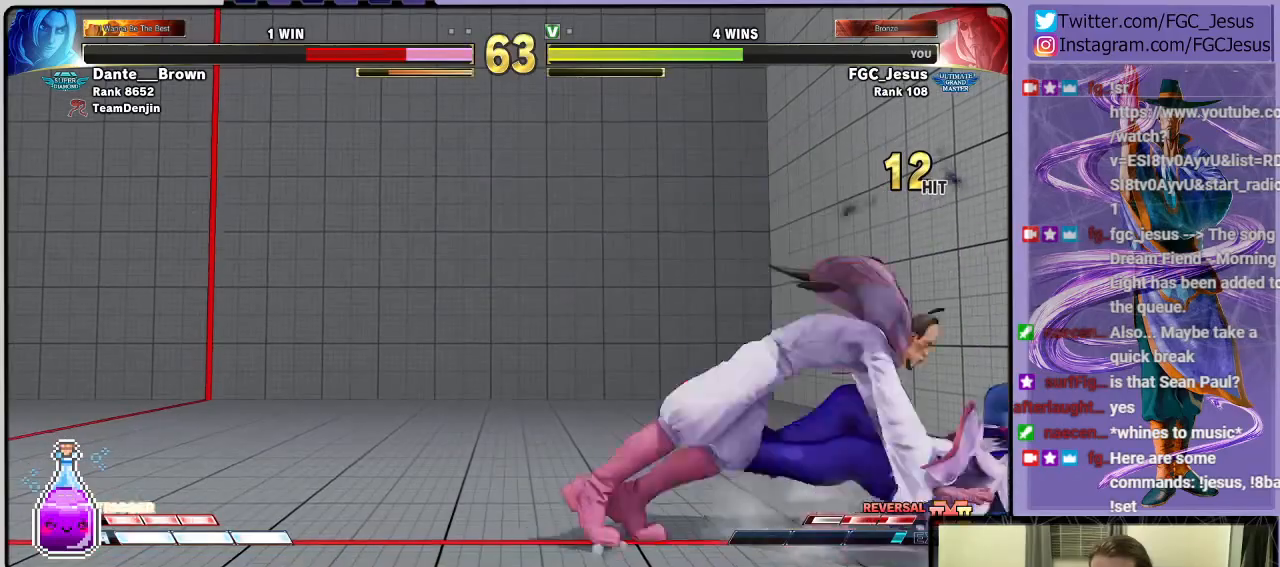
{"buttons": ["CROSS", "DPAD_RIGHT"], "left_stick": "center", "right_stick": "center", "events": [[66, "CIRCLE", "down"], [167, "CIRCLE", "up"], [167, "DPAD_DOWN", "up"], [167, "DPAD_LEFT", "up"], [300, "DPAD_RIGHT", "down"], [367, "DPAD_DOWN", "down"], [400, "DPAD_RIGHT", "up"], [467, "DPAD_DOWN", "up"], [467, "DPAD_RIGHT", "down"], [500, "CROSS", "down"]]}
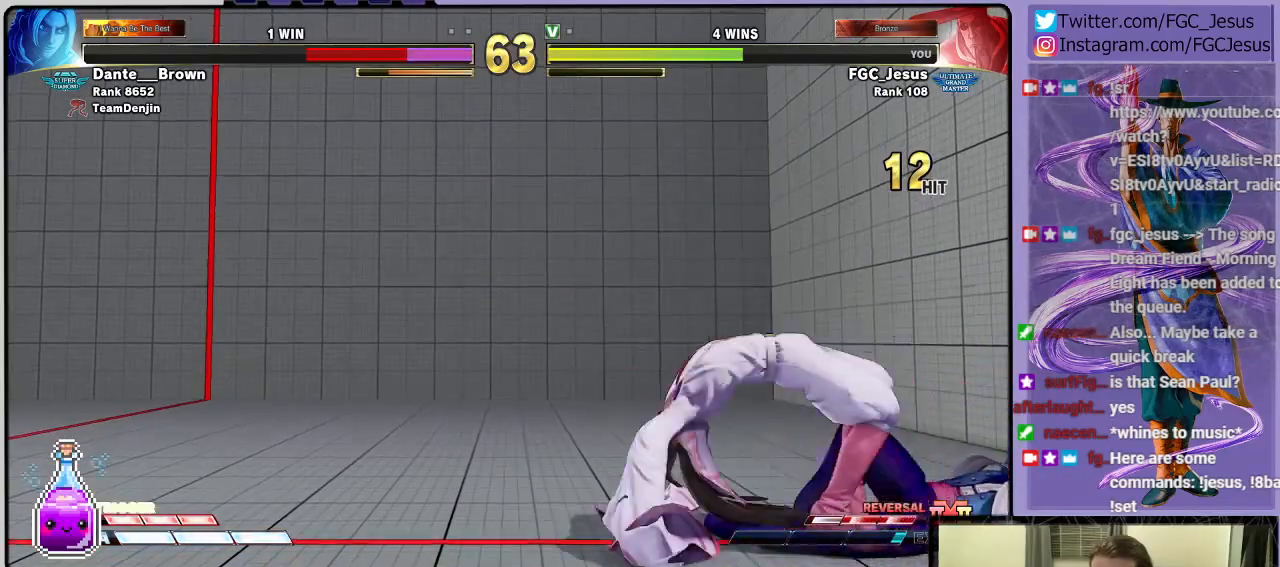
{"buttons": ["DPAD_RIGHT"], "left_stick": "center", "right_stick": "center", "events": [[100, "CROSS", "up"]]}
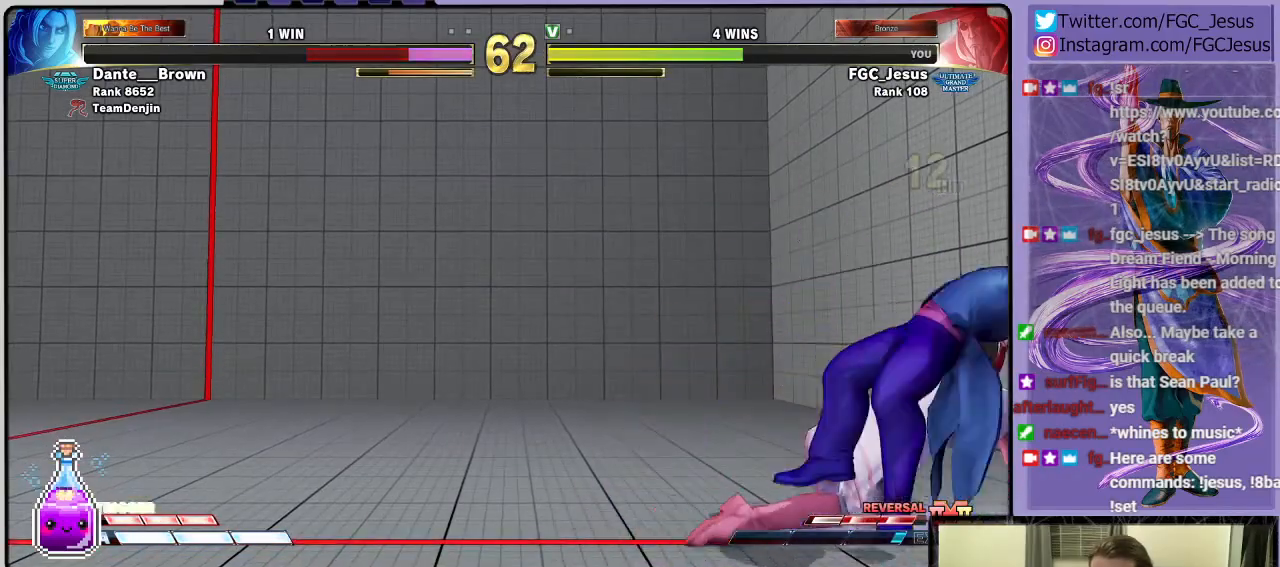
{"buttons": ["DPAD_DOWN", "DPAD_RIGHT"], "left_stick": "center", "right_stick": "center", "events": [[33, "R2", "down"], [333, "DPAD_DOWN", "down"], [367, "R2", "up"]]}
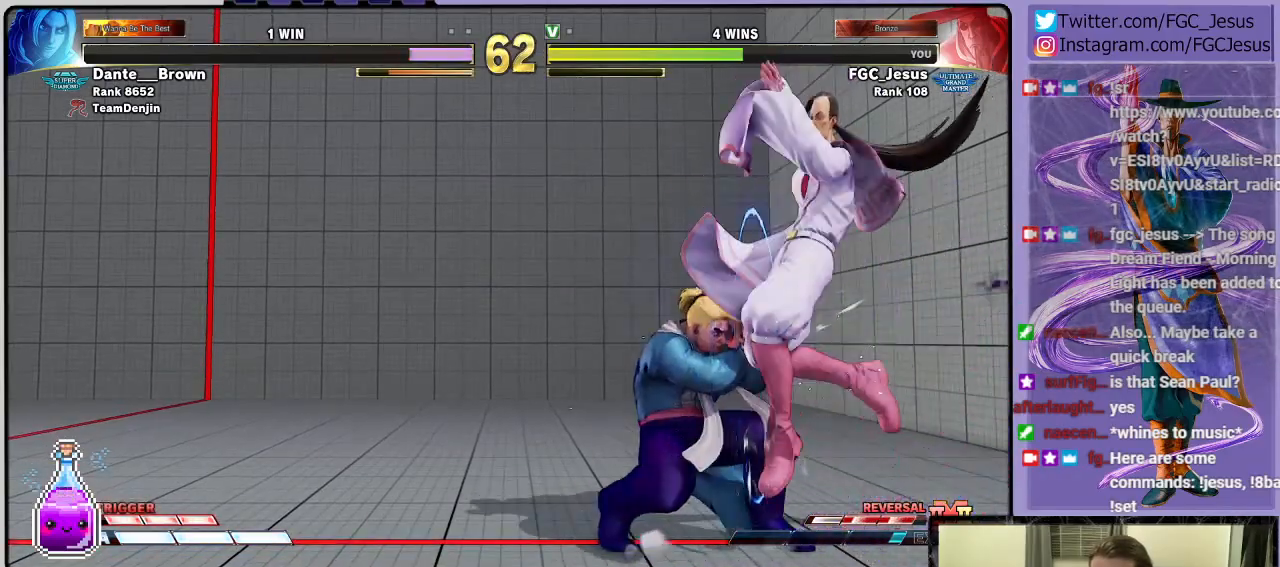
{"buttons": ["DPAD_DOWN", "DPAD_RIGHT"], "left_stick": "center", "right_stick": "center", "events": [[34, "DPAD_DOWN", "up"], [134, "DPAD_DOWN", "down"]]}
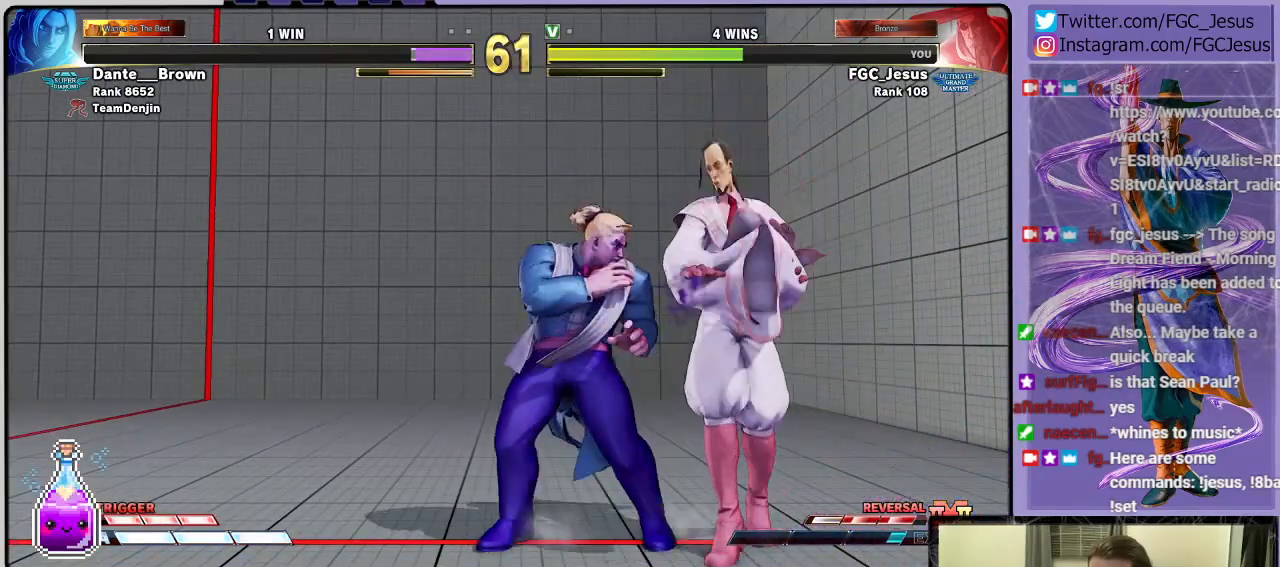
{"buttons": ["DPAD_DOWN", "DPAD_RIGHT"], "left_stick": "center", "right_stick": "center", "events": [[100, "CROSS", "down"], [100, "SQUARE", "down"], [367, "CROSS", "up"], [367, "SQUARE", "up"]]}
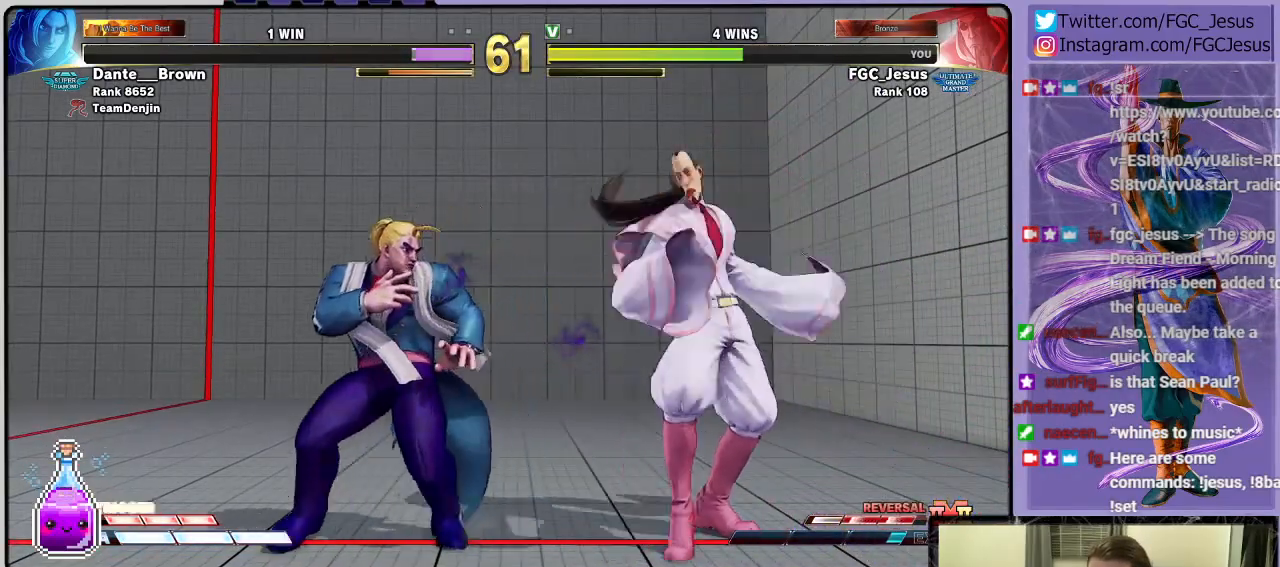
{"buttons": ["DPAD_UP", "DPAD_LEFT"], "left_stick": "center", "right_stick": "center", "events": [[401, "DPAD_DOWN", "up"], [401, "DPAD_LEFT", "down"], [401, "DPAD_RIGHT", "up"], [401, "DPAD_UP", "down"]]}
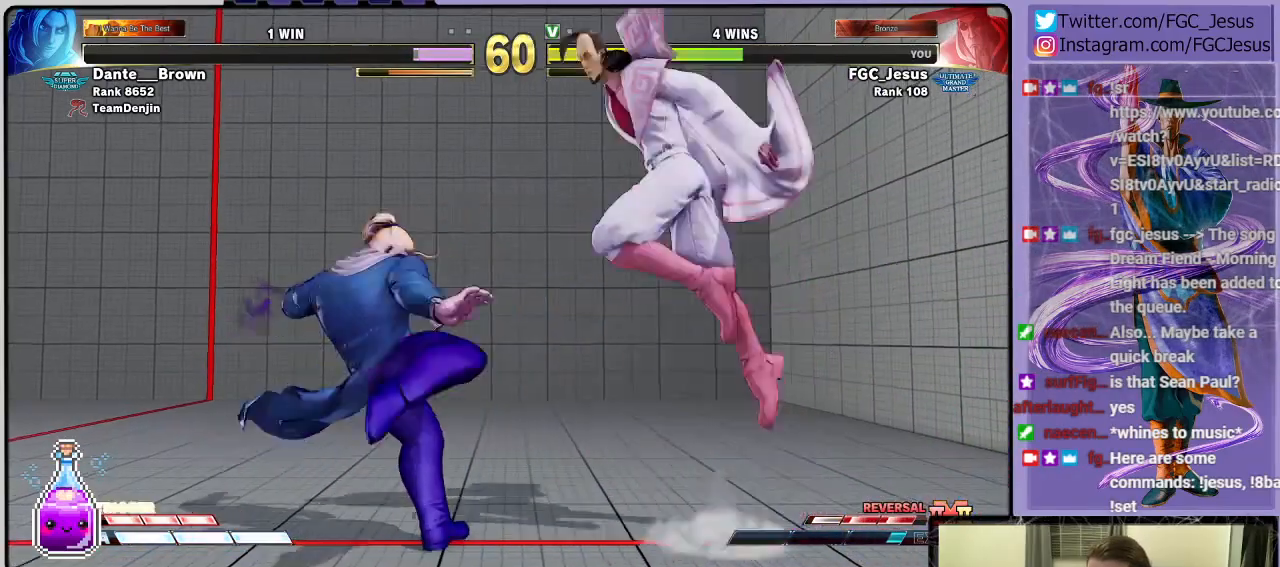
{"buttons": ["R2", "DPAD_LEFT"], "left_stick": "center", "right_stick": "center", "events": [[300, "DPAD_UP", "up"], [333, "DPAD_LEFT", "up"], [400, "DPAD_LEFT", "down"], [434, "R2", "down"]]}
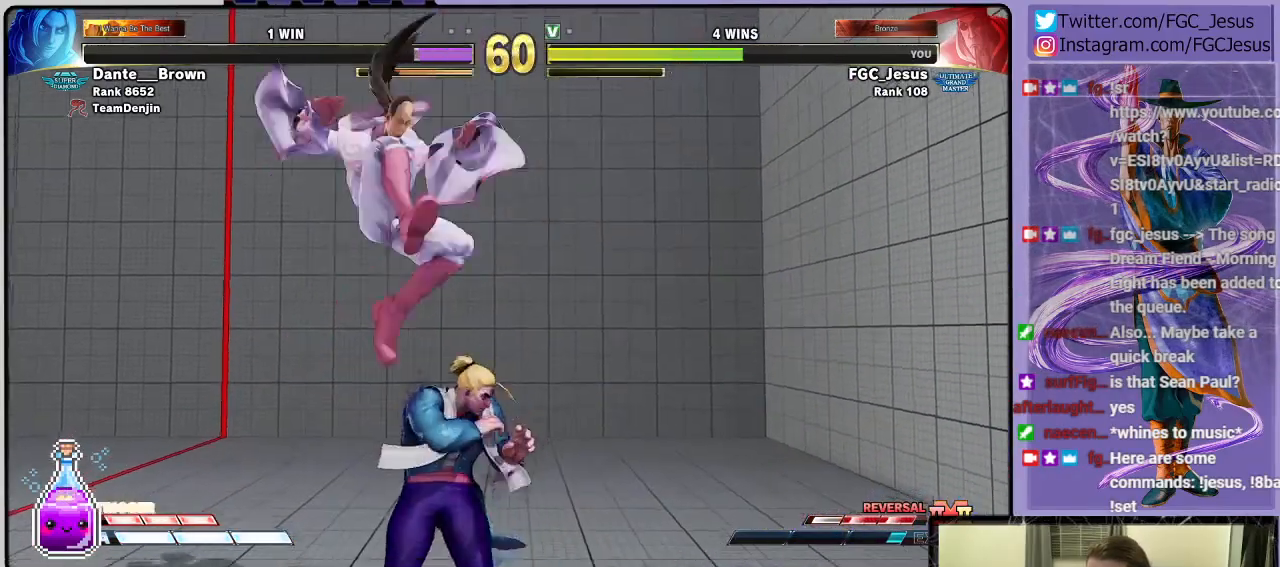
{"buttons": ["SQUARE", "DPAD_LEFT"], "left_stick": "center", "right_stick": "center", "events": [[67, "R2", "up"], [467, "SQUARE", "down"]]}
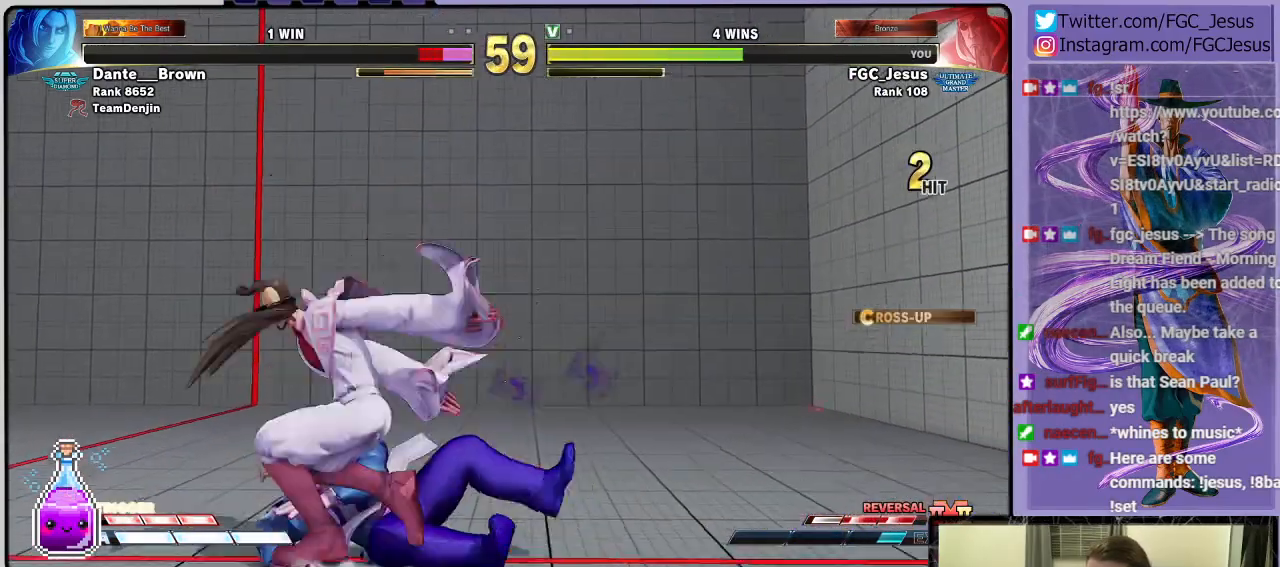
{"buttons": ["TRIANGLE", "DPAD_LEFT"], "left_stick": "center", "right_stick": "center", "events": [[100, "SQUARE", "up"], [300, "CIRCLE", "down"], [367, "DPAD_DOWN", "down"], [367, "DPAD_LEFT", "up"], [400, "CIRCLE", "up"], [400, "DPAD_DOWN", "up"], [400, "DPAD_RIGHT", "down"], [467, "DPAD_RIGHT", "up"], [467, "TRIANGLE", "down"], [500, "DPAD_LEFT", "down"]]}
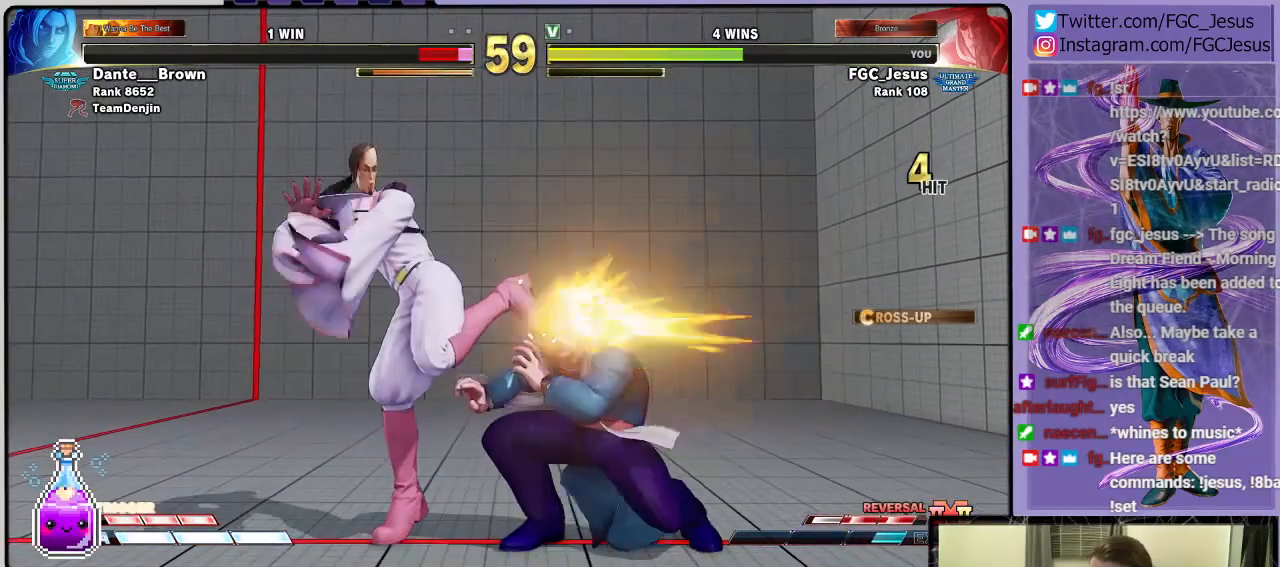
{"buttons": ["TRIANGLE"], "left_stick": "center", "right_stick": "center", "events": [[34, "DPAD_DOWN", "down"], [34, "TRIANGLE", "up"], [67, "TRIANGLE", "down"], [501, "DPAD_DOWN", "up"], [501, "DPAD_LEFT", "up"]]}
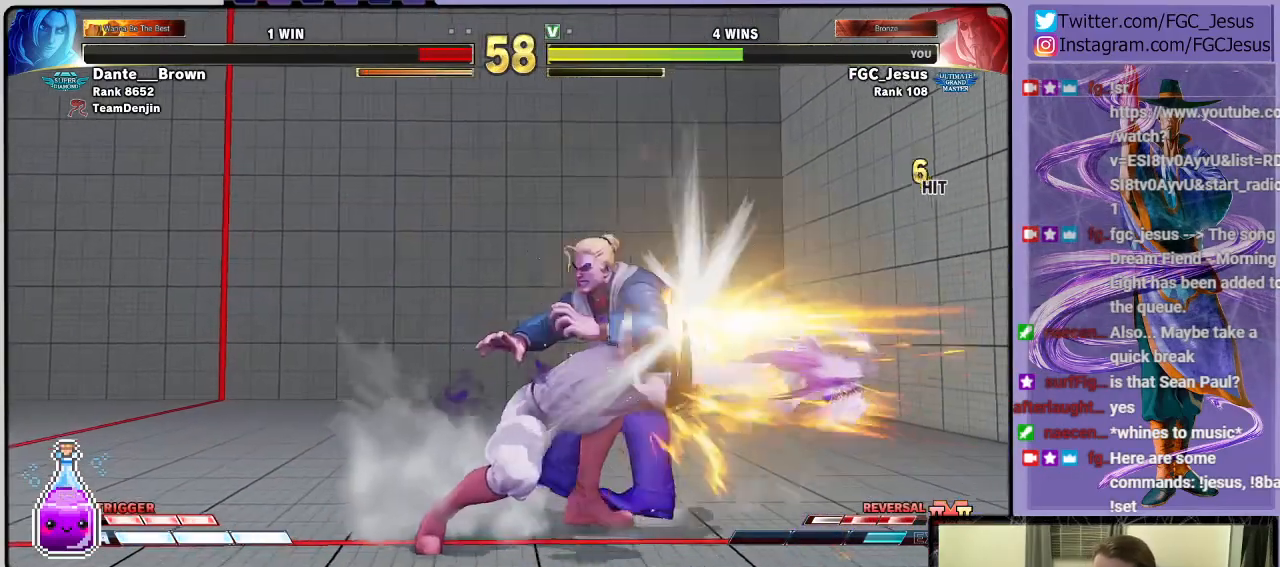
{"buttons": [], "left_stick": "center", "right_stick": "center", "events": [[100, "TRIANGLE", "up"]]}